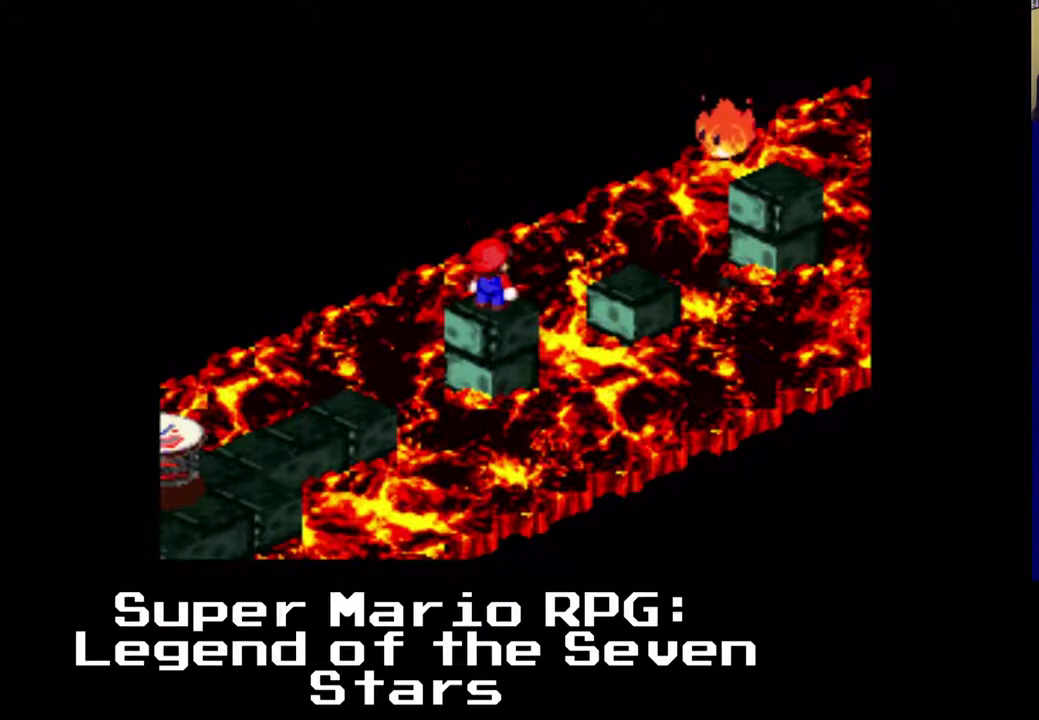
Gameplay with a controller (Xbox layout); each line is a JSON object with the inputs held at the frame after it (dt_ms = milliseconds from this image to that frame). "events" lists button and stick changes between this image and that frame as [ms after this image, input, new state], when the widget could be followed in between. Not read: right_stick.
{"dt_ms": 500, "buttons": [], "left_stick": "center", "events": []}
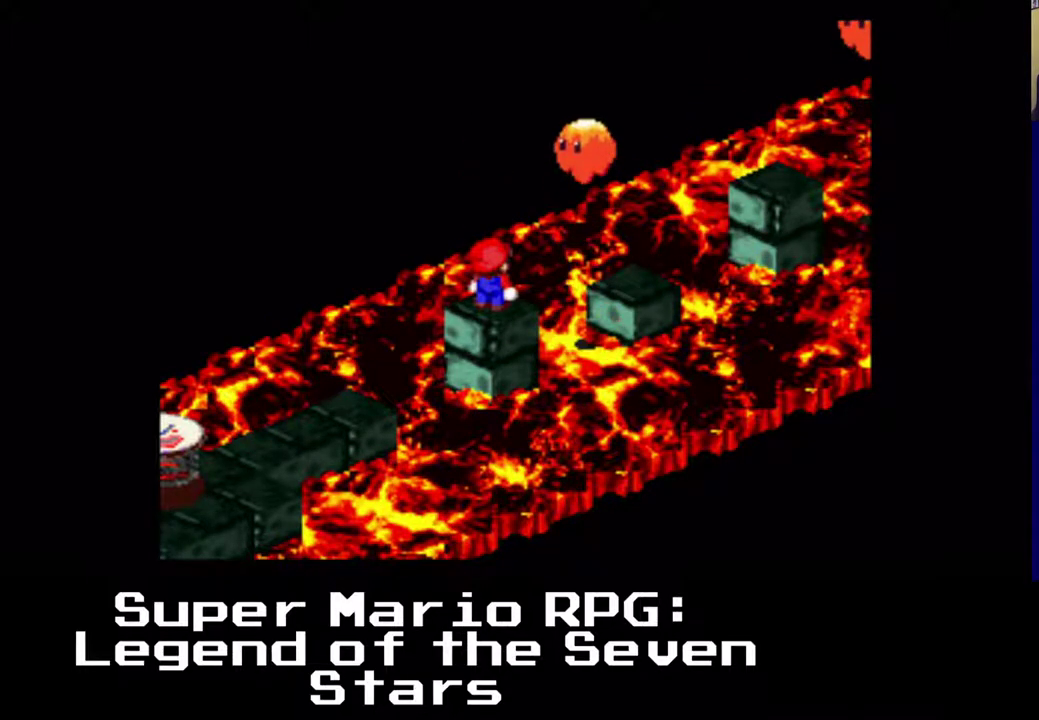
{"dt_ms": 500, "buttons": [], "left_stick": "center", "events": []}
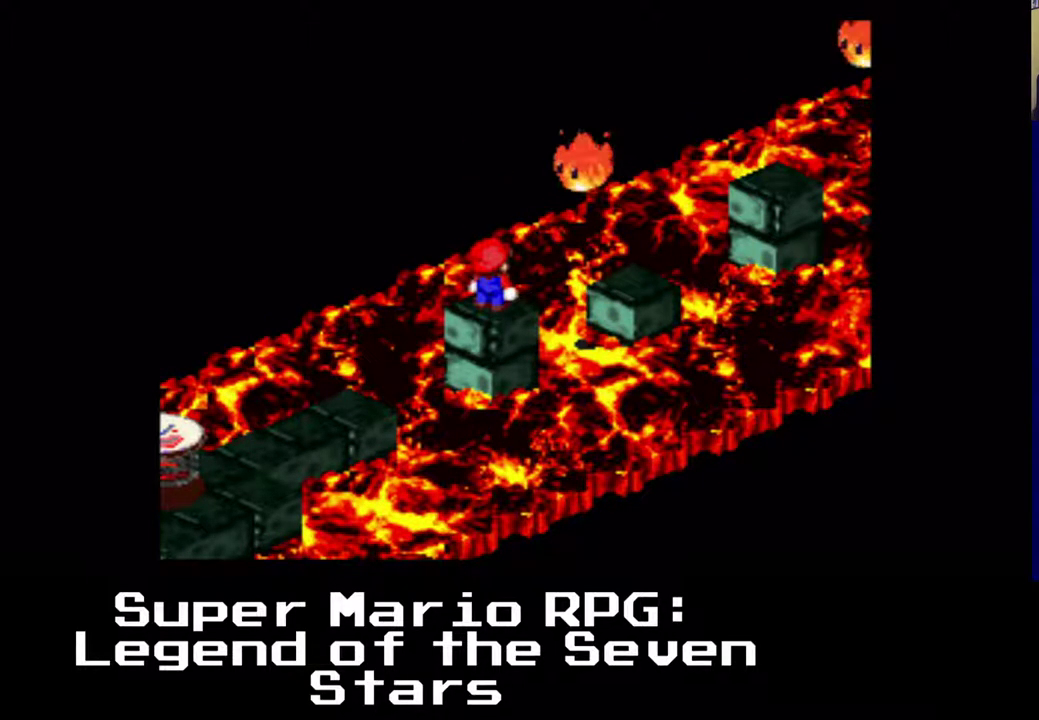
{"dt_ms": 500, "buttons": [], "left_stick": "center", "events": []}
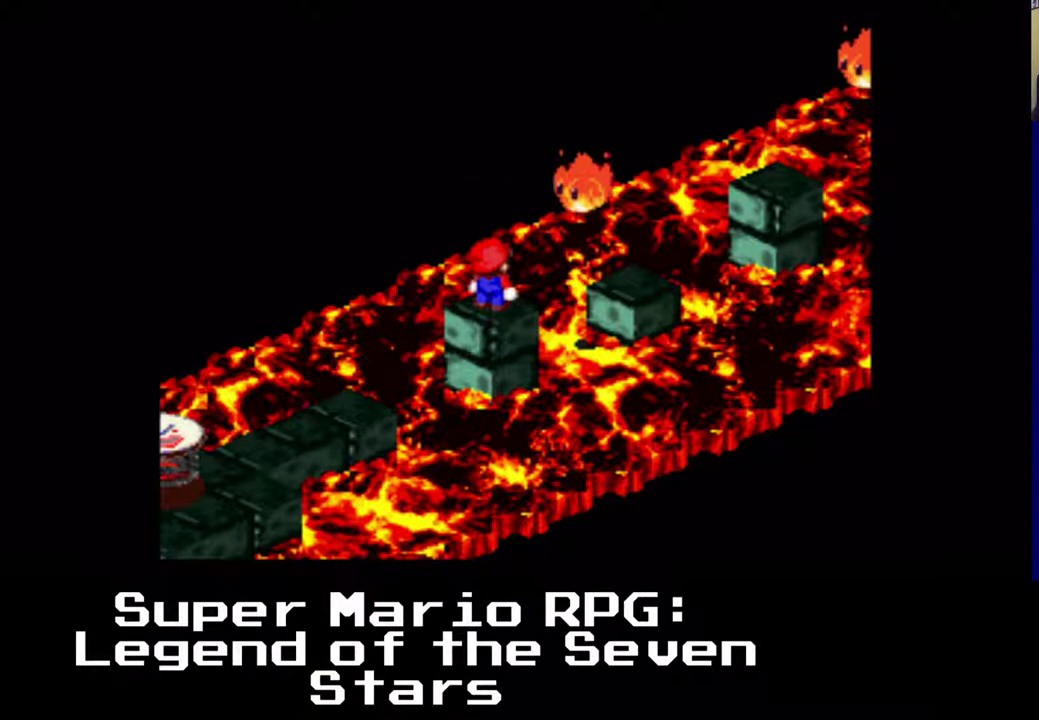
{"dt_ms": 500, "buttons": ["A", "X", "DPAD_UP", "DPAD_RIGHT"], "left_stick": "center", "events": [[367, "DPAD_RIGHT", "down"], [367, "DPAD_UP", "down"], [417, "X", "down"], [450, "A", "down"]]}
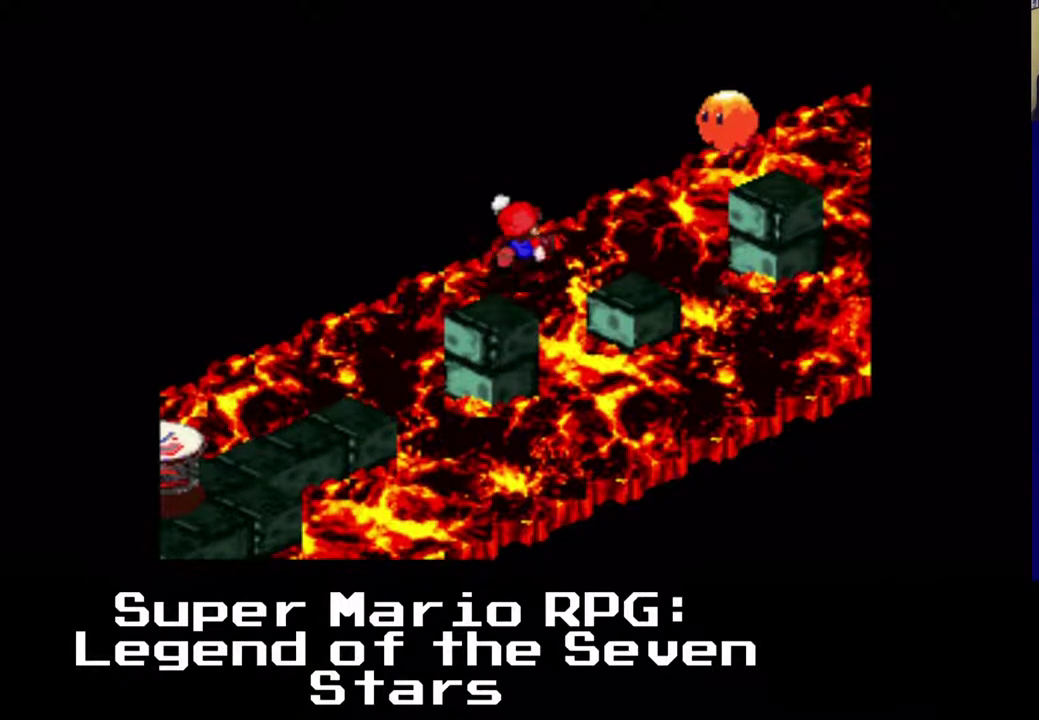
{"dt_ms": 500, "buttons": [], "left_stick": "center", "events": [[300, "A", "up"], [300, "X", "up"], [333, "DPAD_RIGHT", "up"], [333, "DPAD_UP", "up"]]}
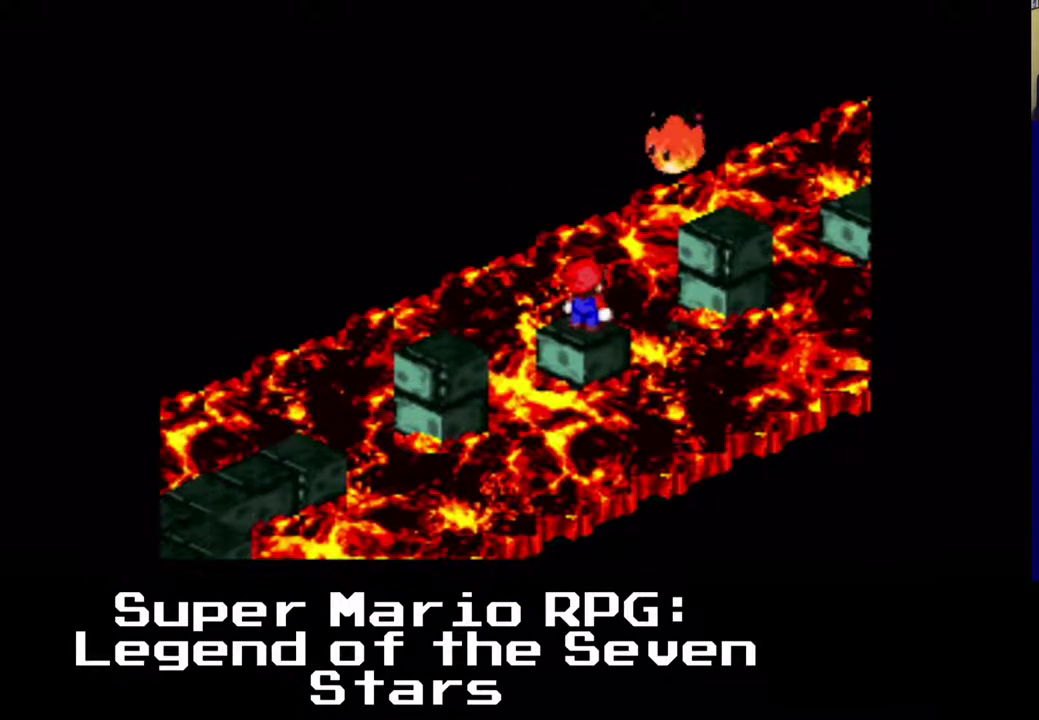
{"dt_ms": 500, "buttons": [], "left_stick": "center", "events": []}
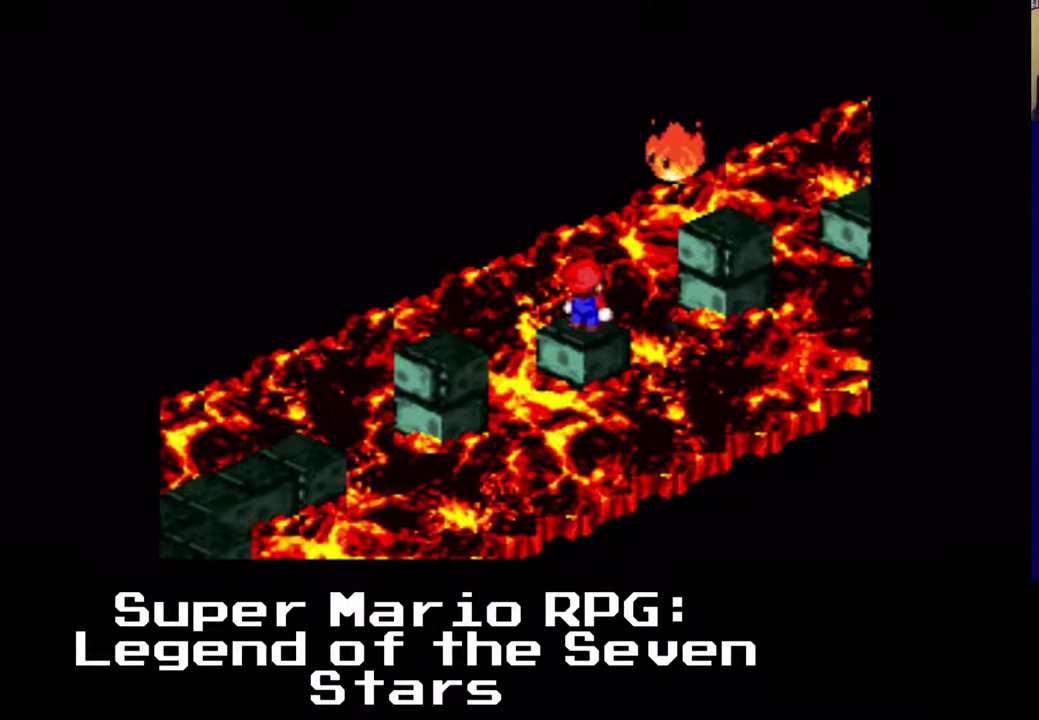
{"dt_ms": 500, "buttons": ["A", "X", "DPAD_UP", "DPAD_RIGHT"], "left_stick": "center", "events": [[350, "DPAD_RIGHT", "down"], [350, "DPAD_UP", "down"], [350, "X", "down"], [367, "A", "down"]]}
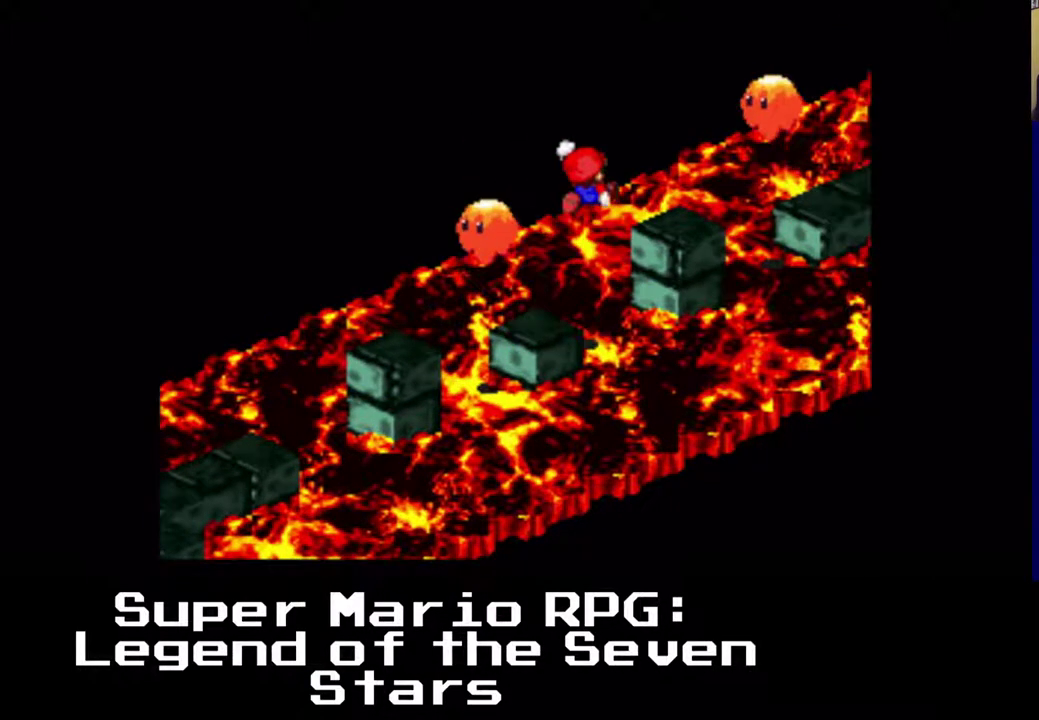
{"dt_ms": 500, "buttons": [], "left_stick": "center", "events": [[167, "X", "up"], [183, "A", "up"], [183, "DPAD_RIGHT", "up"], [183, "DPAD_UP", "up"]]}
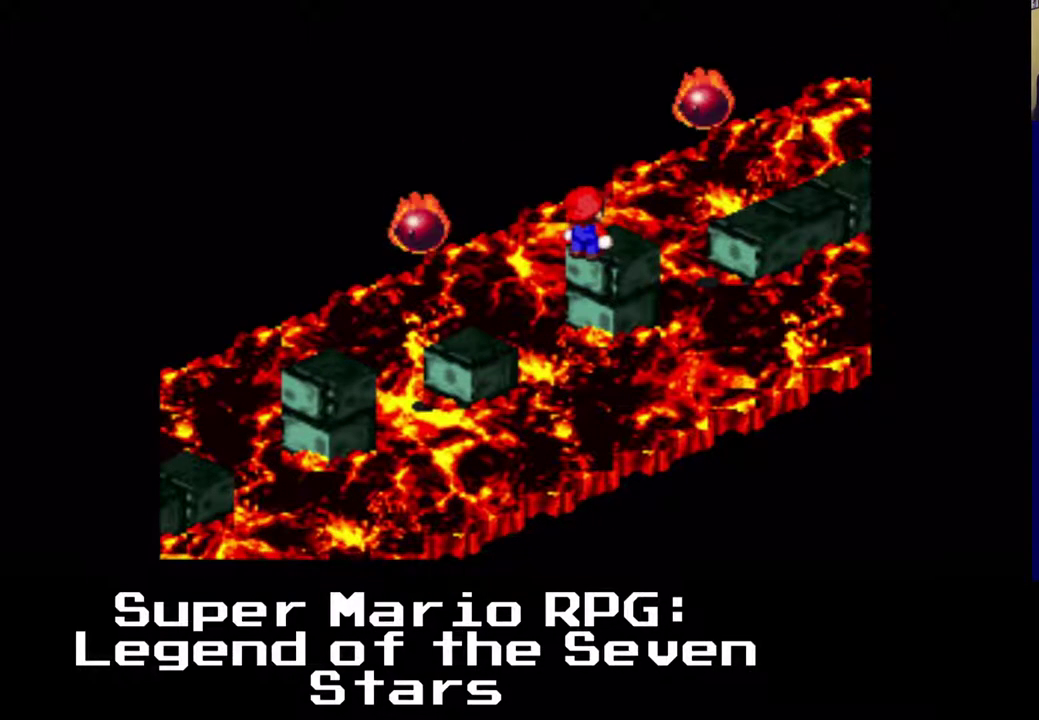
{"dt_ms": 500, "buttons": [], "left_stick": "center", "events": []}
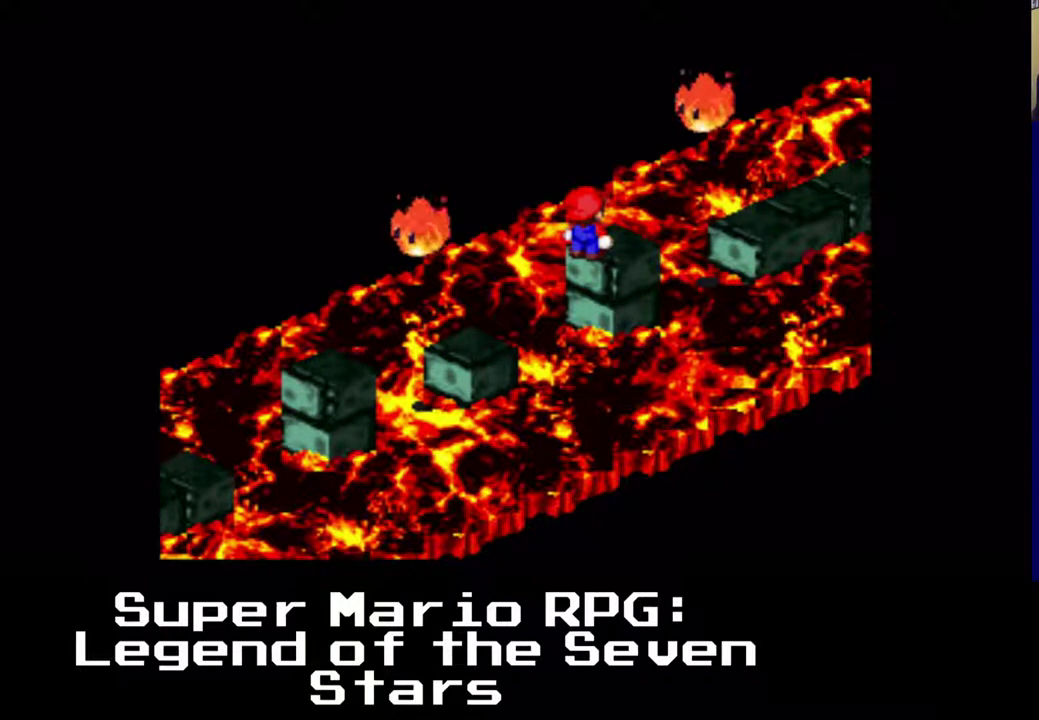
{"dt_ms": 500, "buttons": ["A", "X", "DPAD_UP", "DPAD_RIGHT"], "left_stick": "center", "events": [[283, "DPAD_RIGHT", "down"], [283, "DPAD_UP", "down"], [317, "X", "down"], [367, "A", "down"]]}
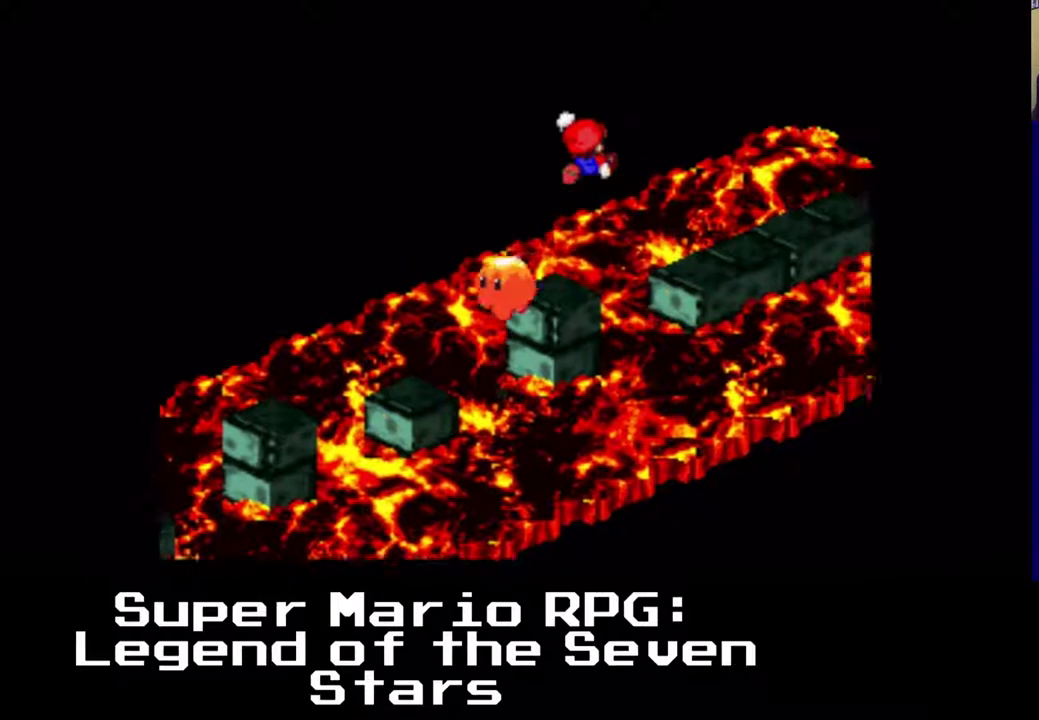
{"dt_ms": 500, "buttons": ["DPAD_UP", "DPAD_RIGHT"], "left_stick": "center", "events": [[267, "A", "up"], [367, "X", "up"]]}
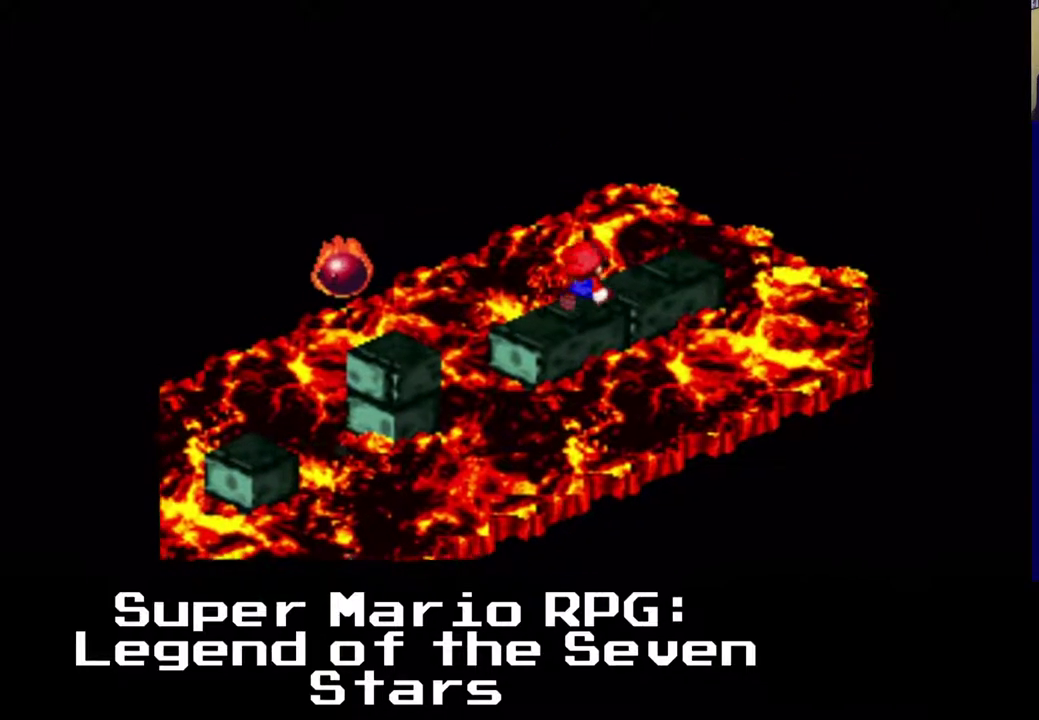
{"dt_ms": 500, "buttons": ["DPAD_UP", "DPAD_RIGHT"], "left_stick": "center", "events": [[233, "DPAD_RIGHT", "up"], [233, "DPAD_UP", "up"], [467, "DPAD_RIGHT", "down"], [467, "DPAD_UP", "down"]]}
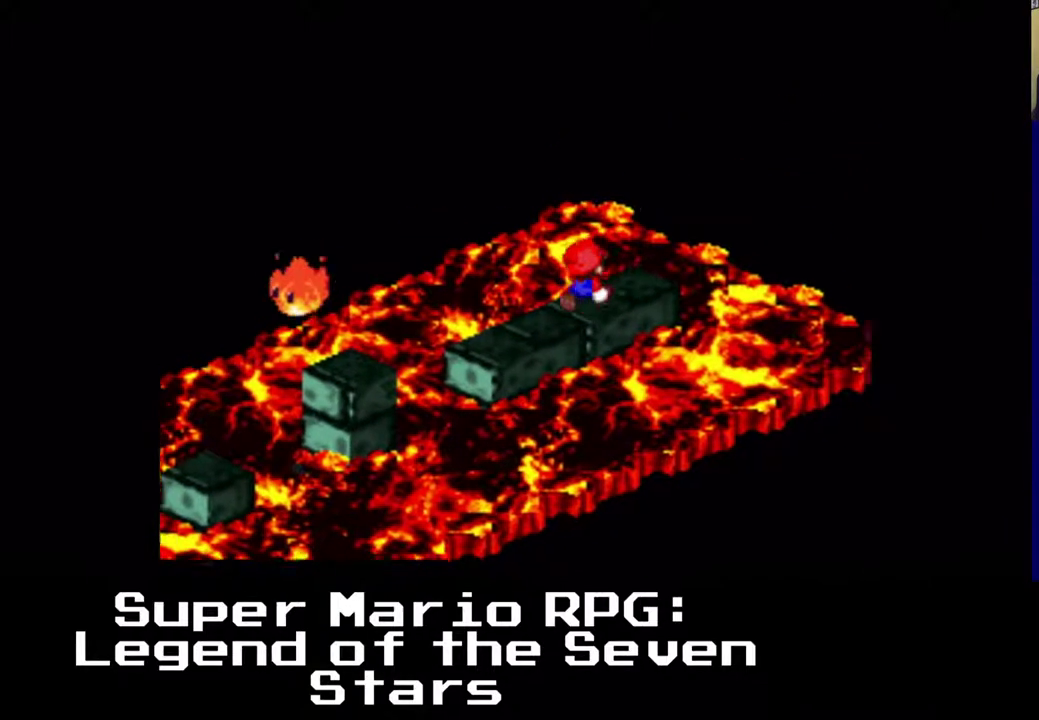
{"dt_ms": 1000, "buttons": [], "left_stick": "center"}
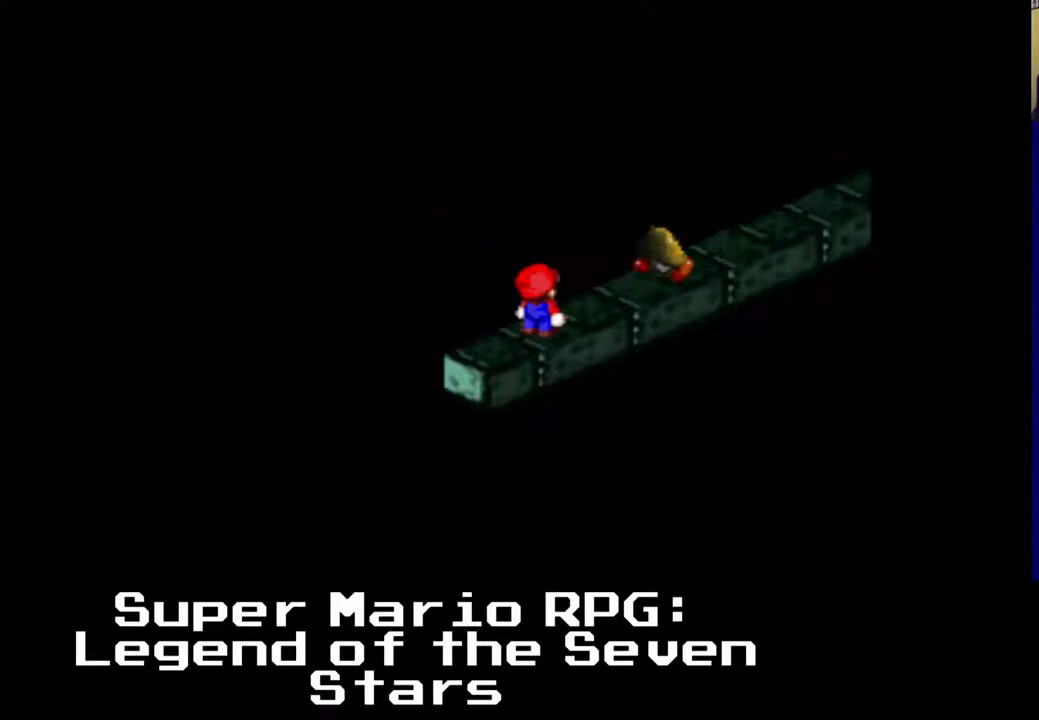
{"dt_ms": 500, "buttons": ["DPAD_RIGHT"], "left_stick": "center", "events": [[483, "DPAD_RIGHT", "down"]]}
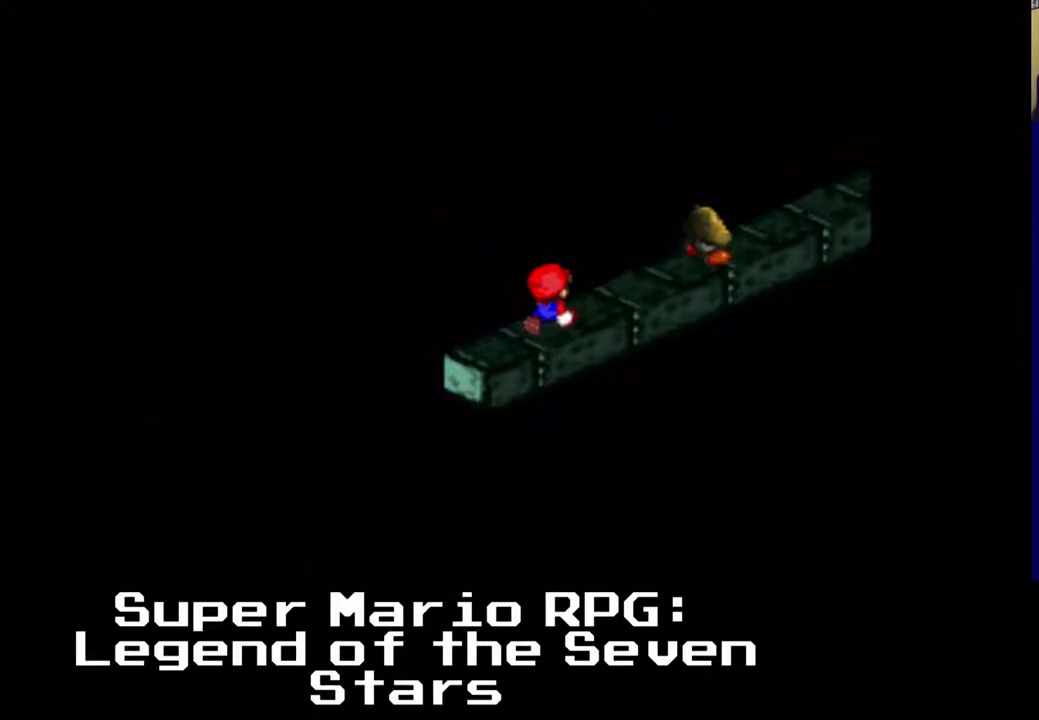
{"dt_ms": 500, "buttons": ["DPAD_UP", "DPAD_RIGHT"], "left_stick": "center", "events": [[17, "DPAD_UP", "down"]]}
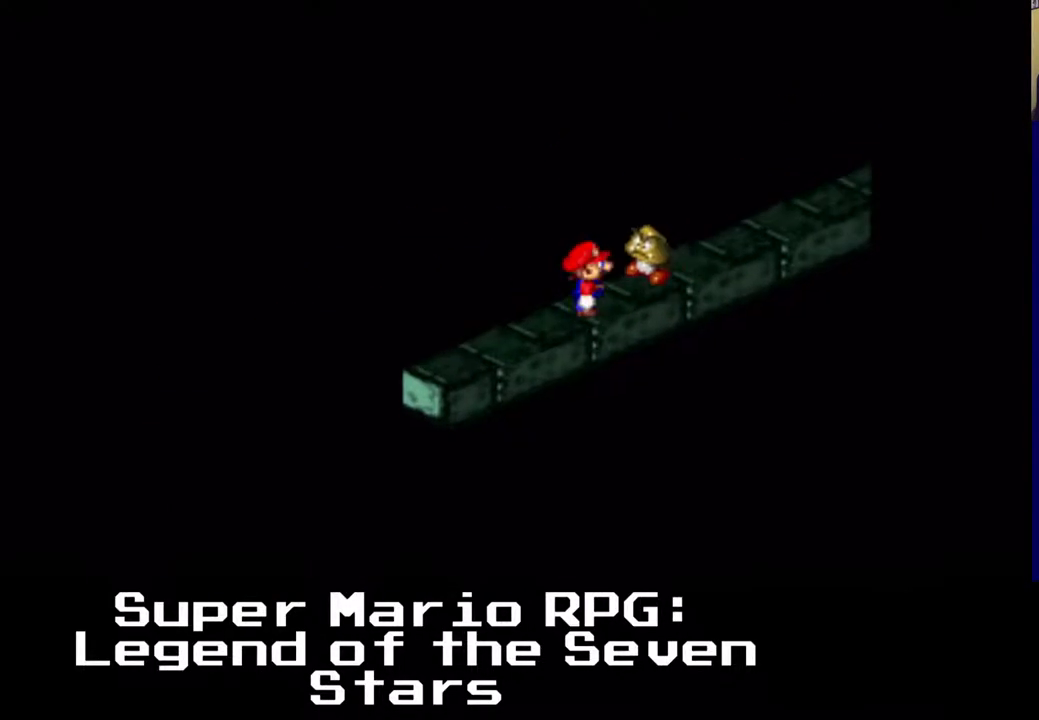
{"dt_ms": 500, "buttons": [], "left_stick": "center", "events": [[33, "DPAD_RIGHT", "up"], [33, "DPAD_UP", "up"]]}
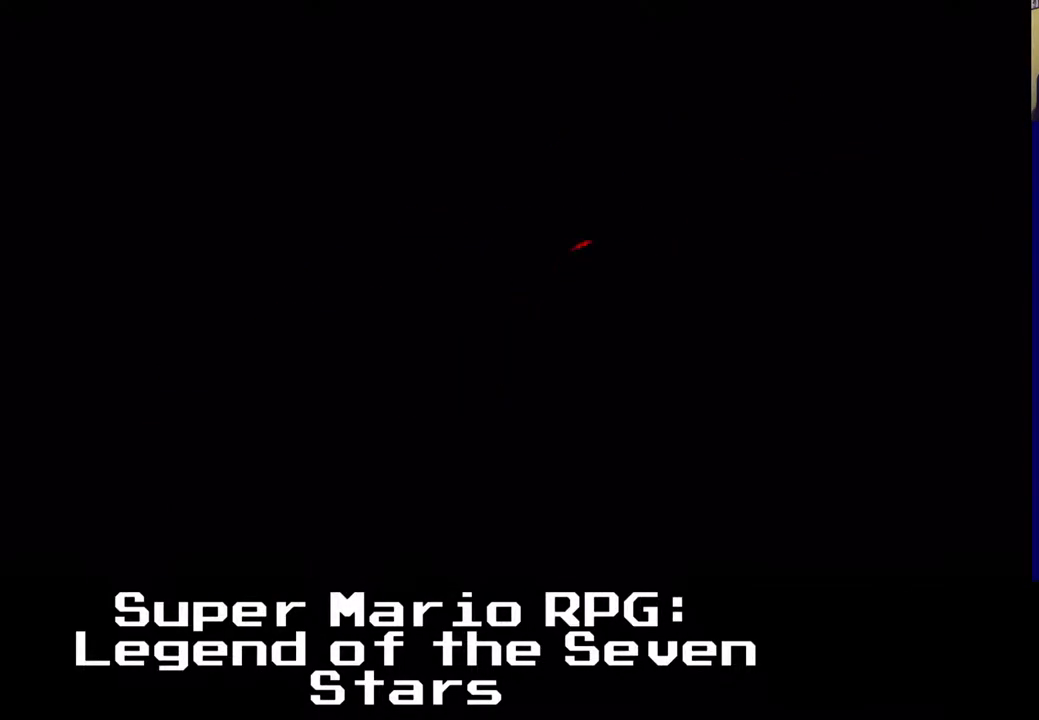
{"dt_ms": 500, "buttons": [], "left_stick": "center", "events": []}
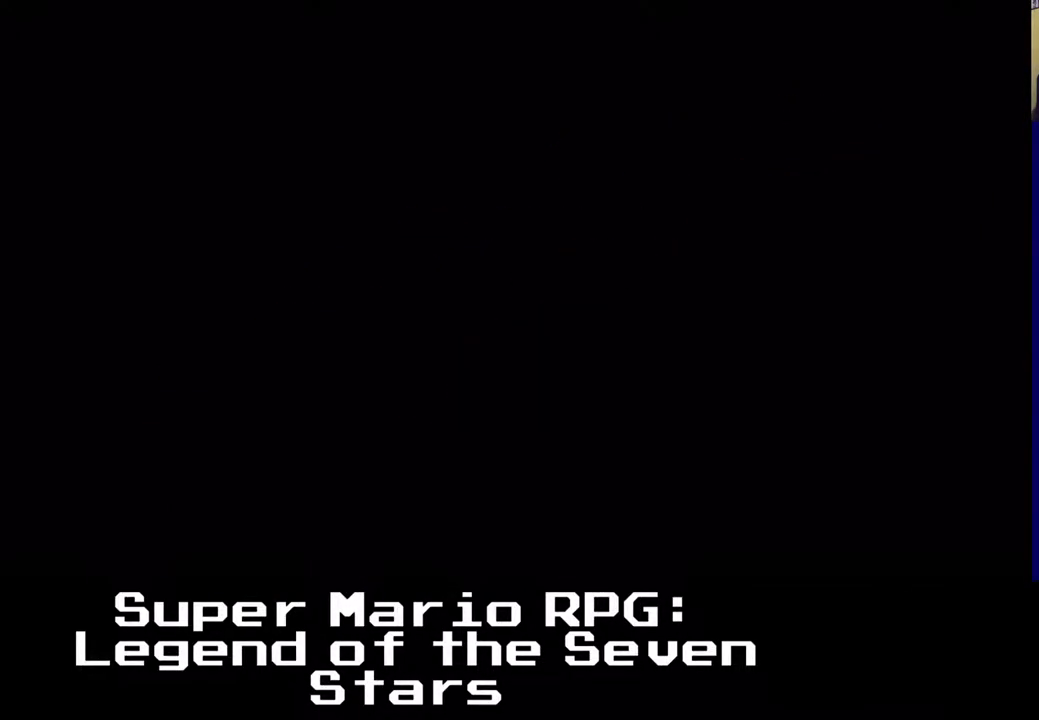
{"dt_ms": 500, "buttons": [], "left_stick": "center", "events": []}
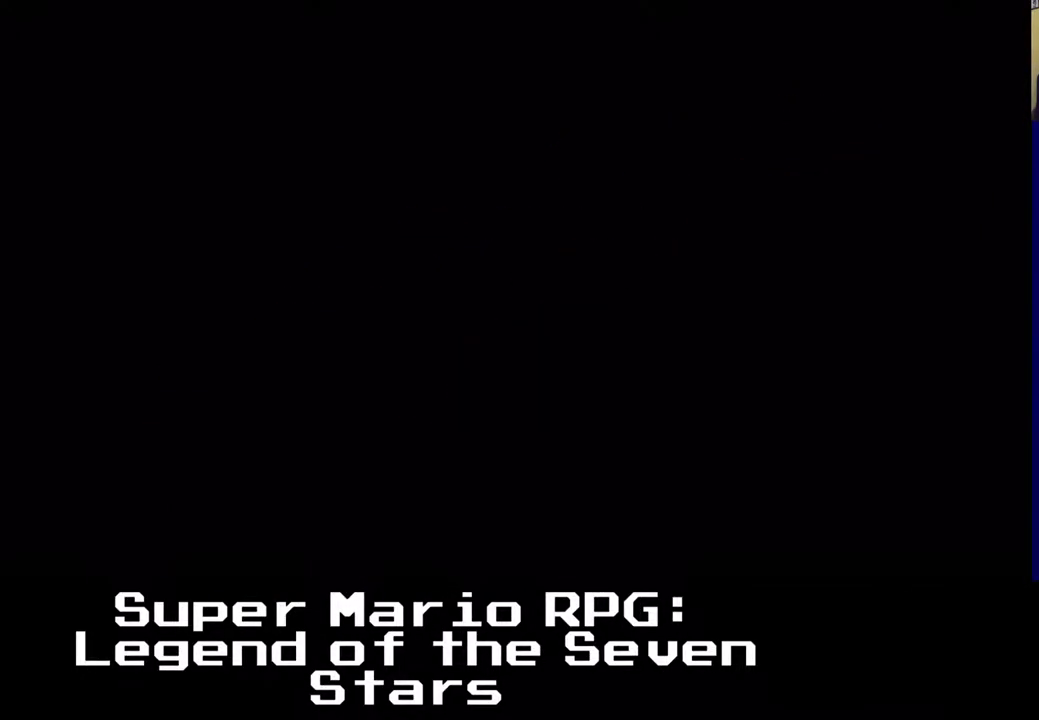
{"dt_ms": 500, "buttons": [], "left_stick": "center", "events": []}
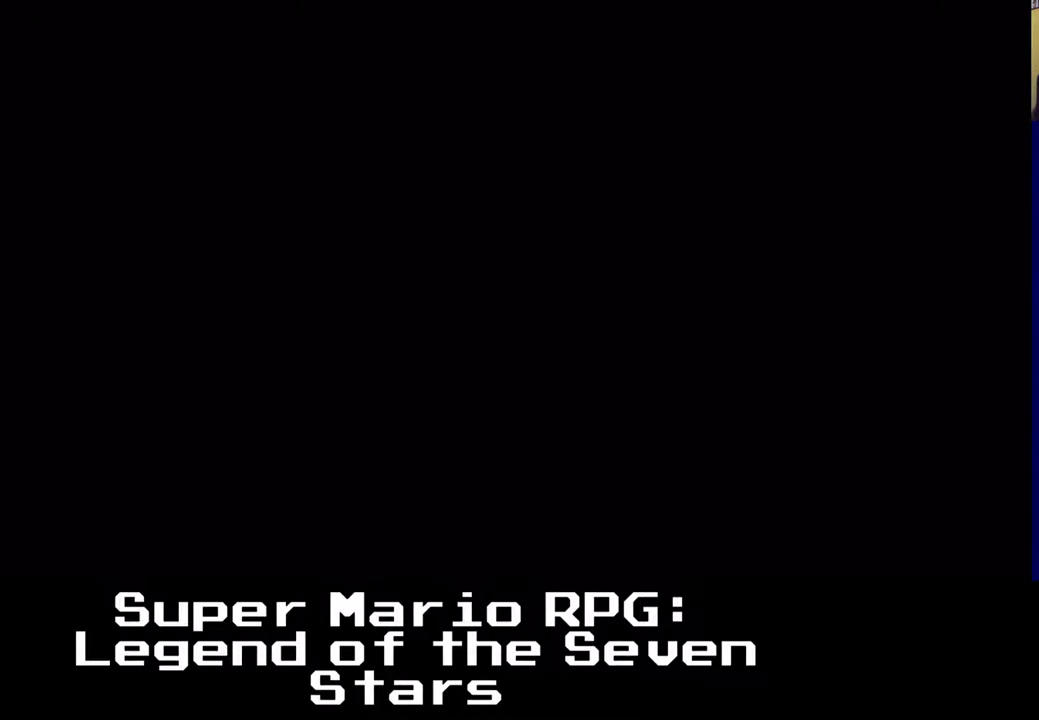
{"dt_ms": 500, "buttons": [], "left_stick": "center", "events": []}
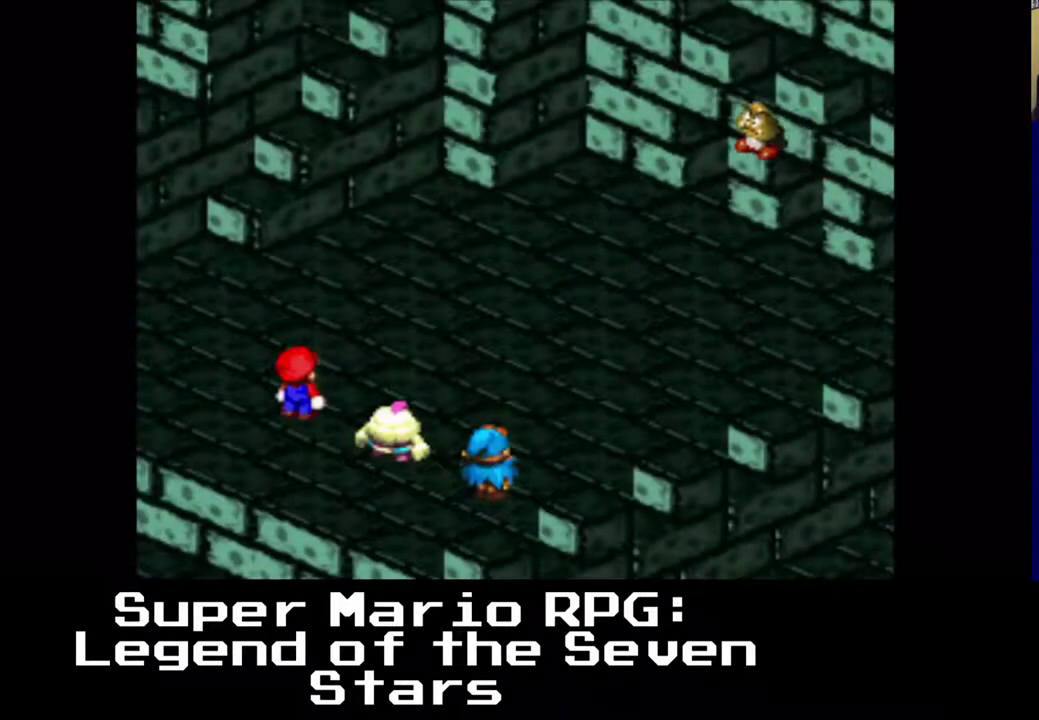
{"dt_ms": 500, "buttons": [], "left_stick": "center", "events": []}
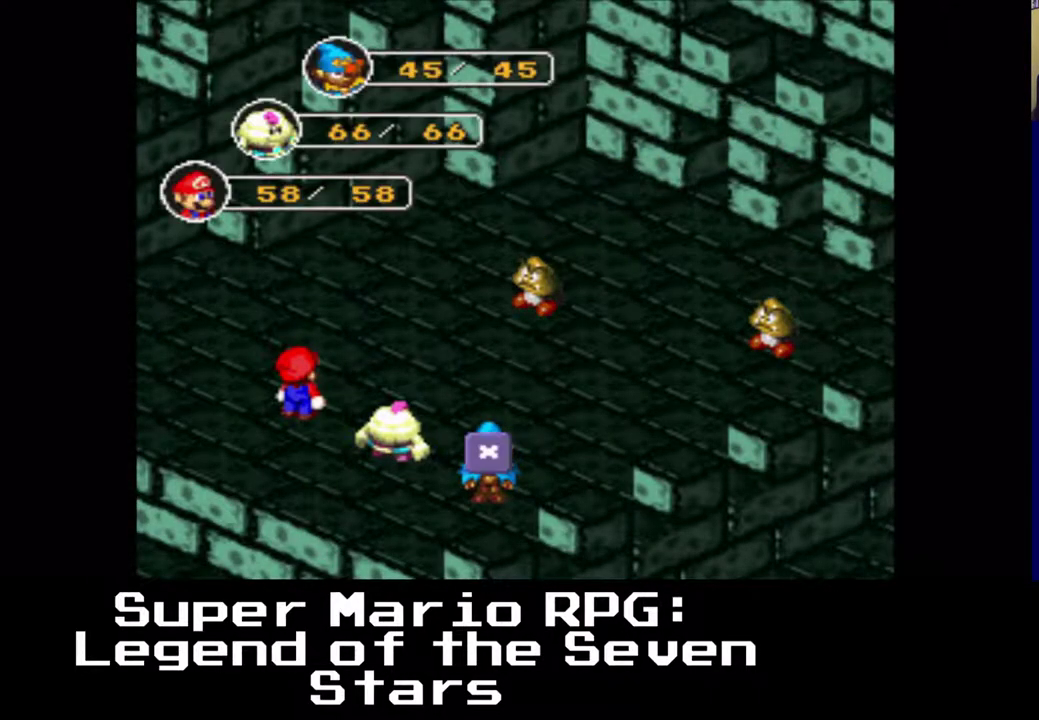
{"dt_ms": 500, "buttons": [], "left_stick": "center", "events": []}
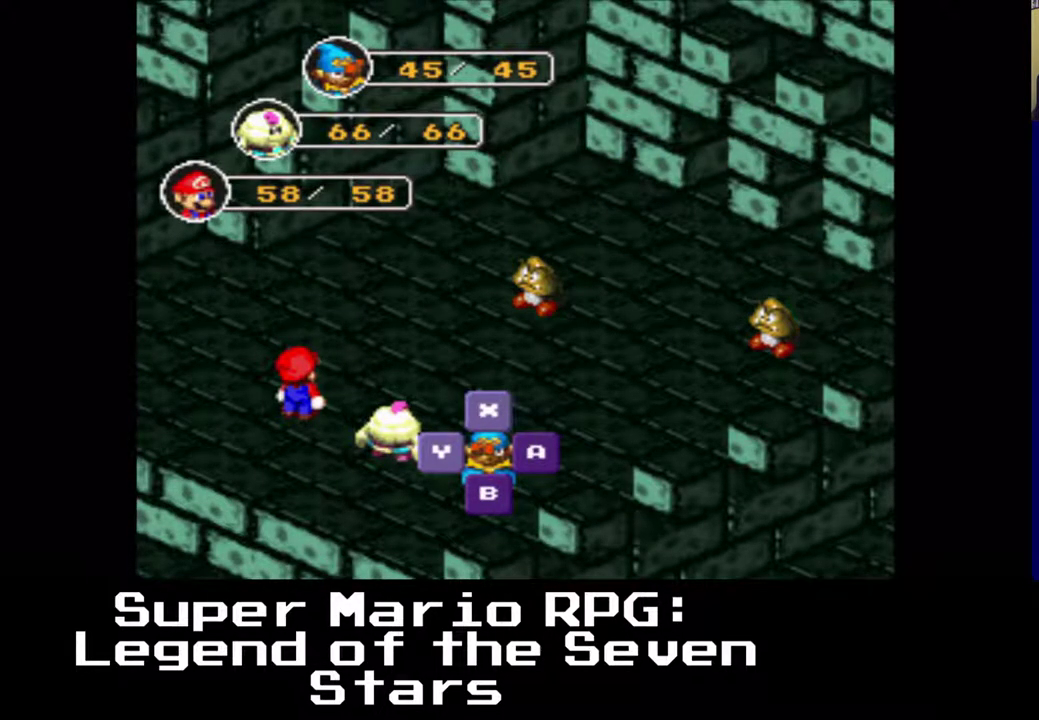
{"dt_ms": 500, "buttons": ["B"], "left_stick": "center", "events": [[33, "B", "down"], [167, "B", "up"], [450, "B", "down"]]}
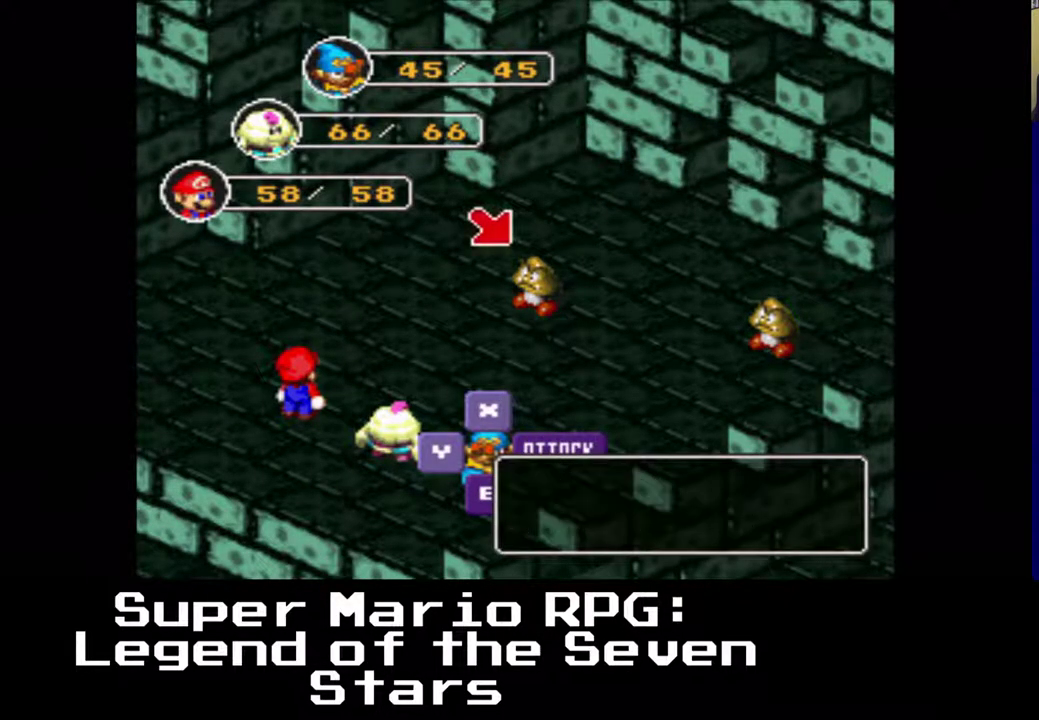
{"dt_ms": 500, "buttons": [], "left_stick": "center", "events": [[83, "B", "up"]]}
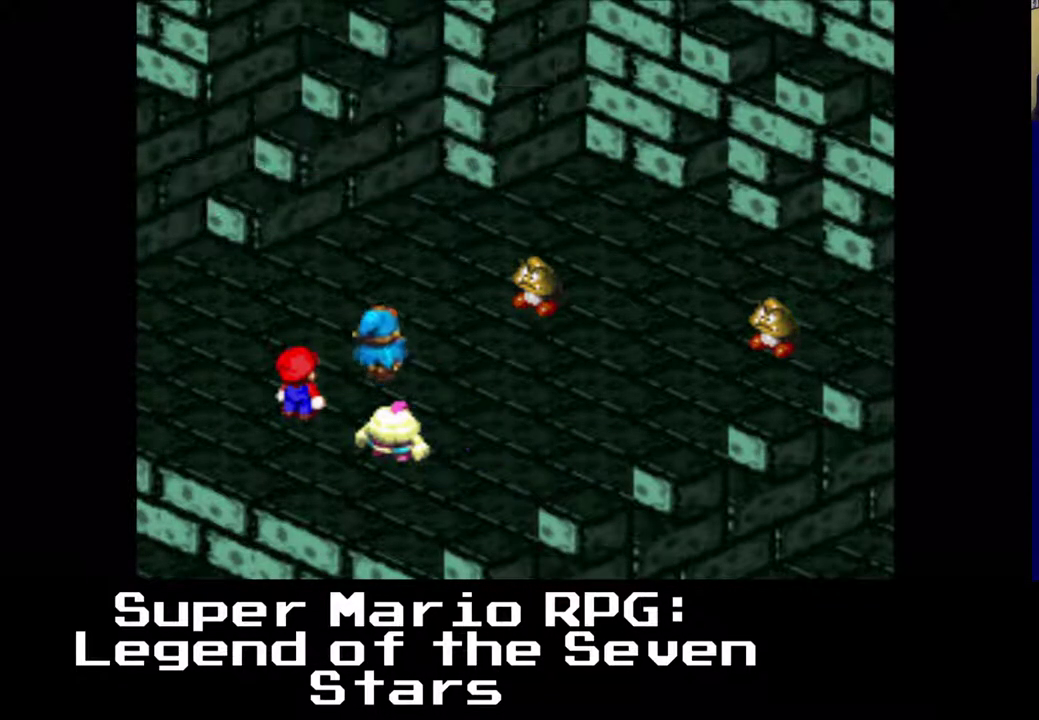
{"dt_ms": 500, "buttons": [], "left_stick": "center", "events": []}
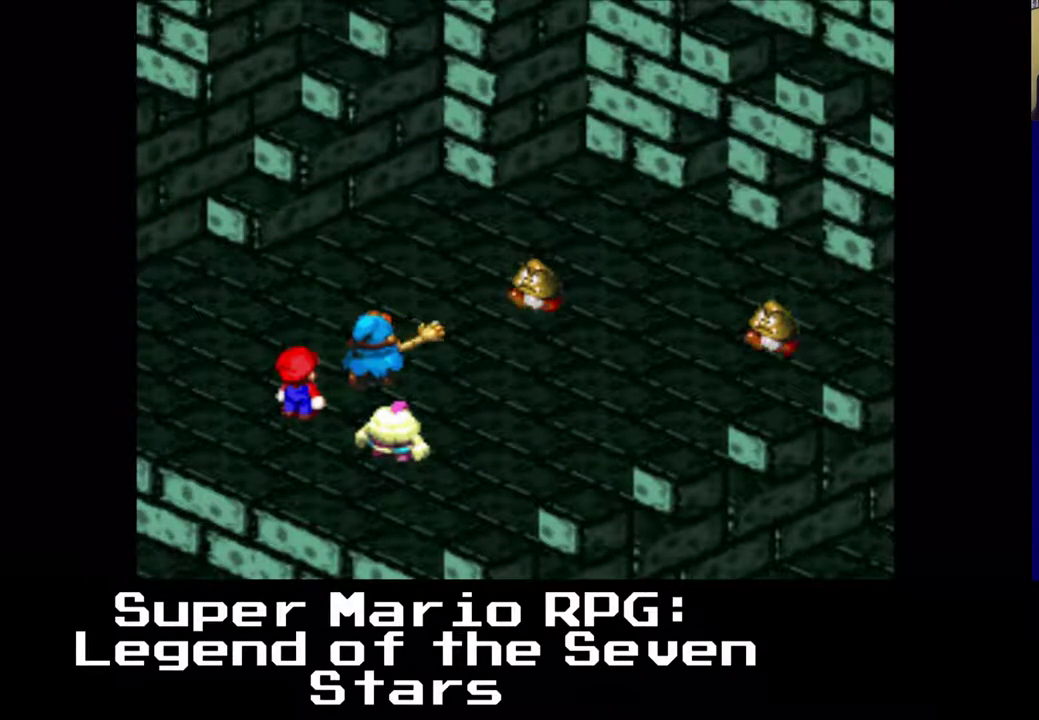
{"dt_ms": 500, "buttons": [], "left_stick": "center", "events": [[100, "B", "down"], [267, "B", "up"]]}
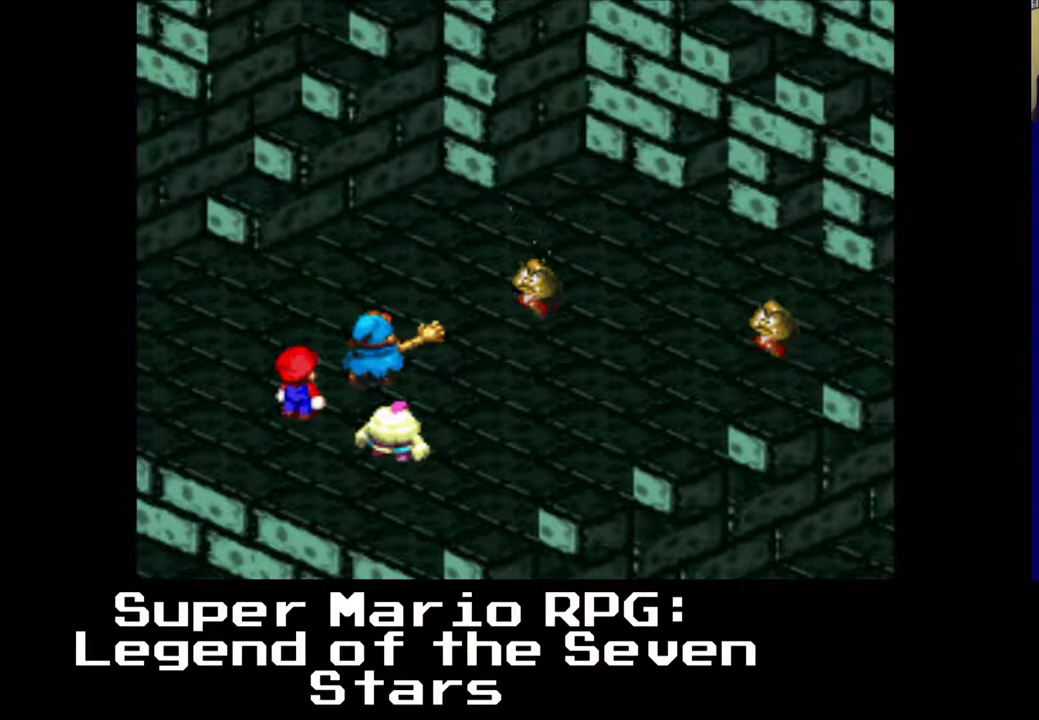
{"dt_ms": 500, "buttons": [], "left_stick": "center", "events": [[317, "B", "down"], [433, "B", "up"]]}
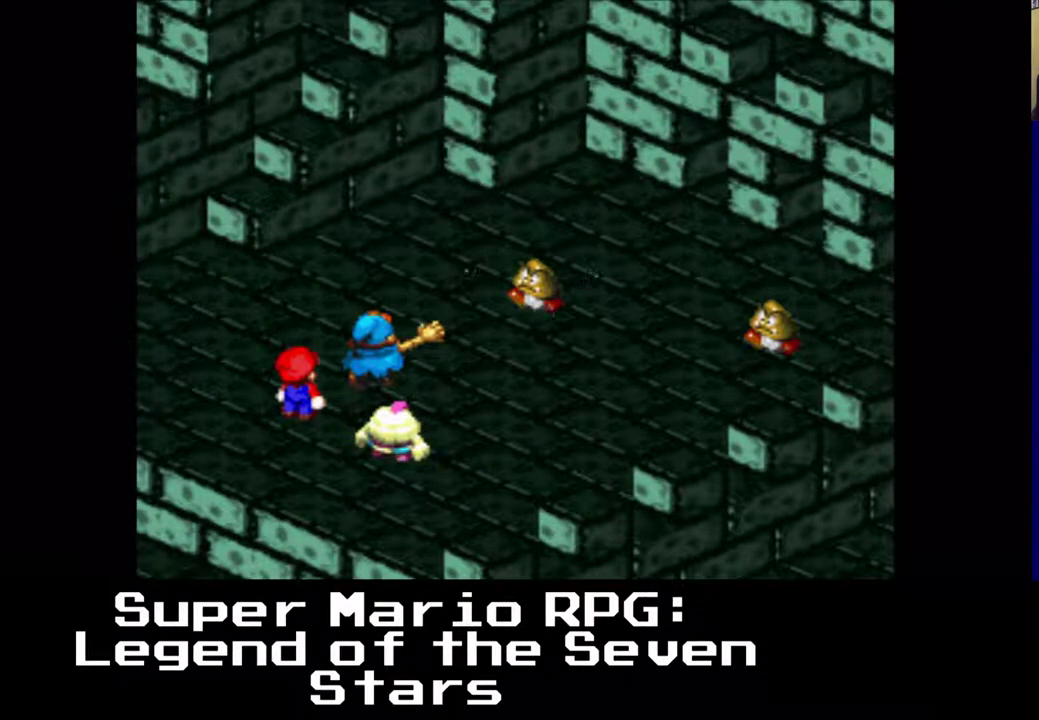
{"dt_ms": 500, "buttons": [], "left_stick": "center", "events": []}
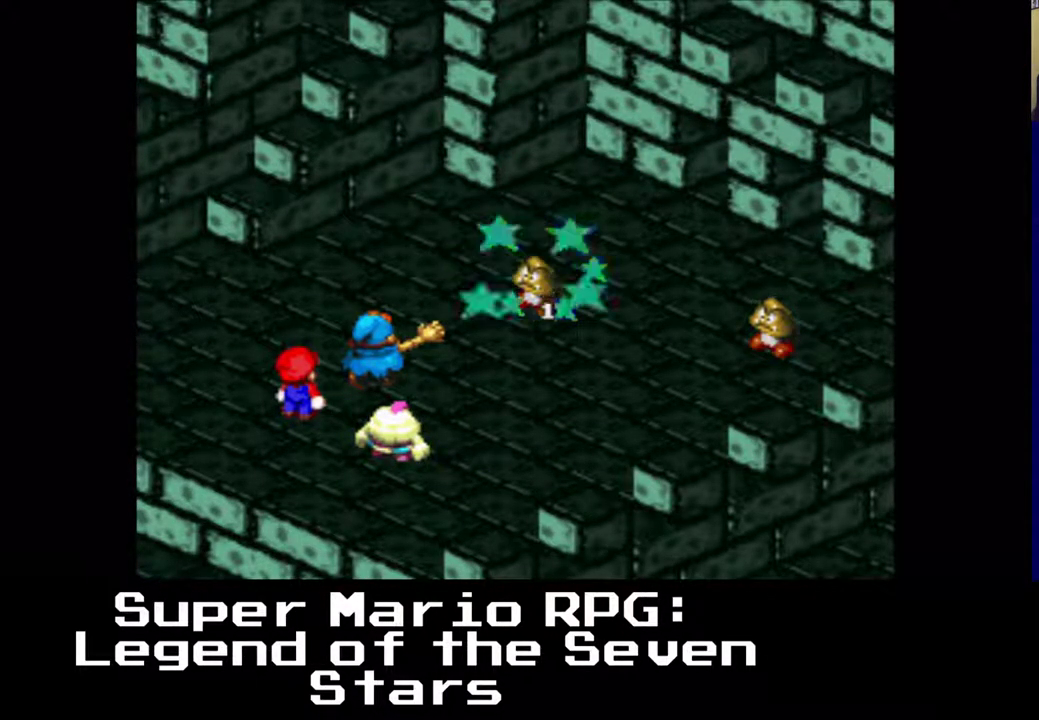
{"dt_ms": 500, "buttons": [], "left_stick": "center", "events": []}